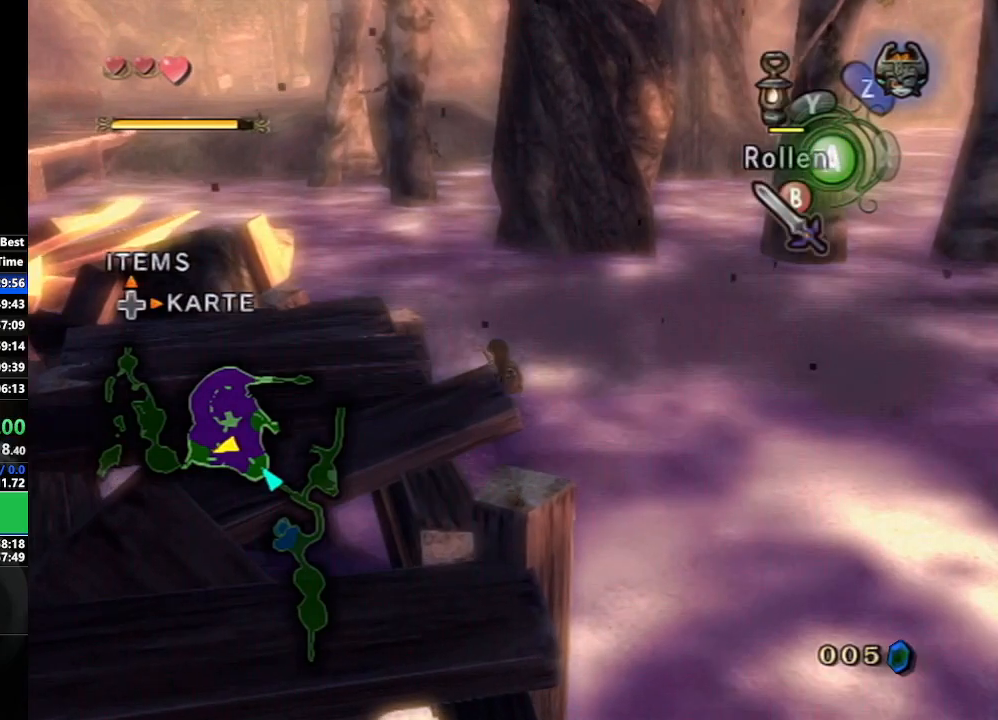
Gameplay with a controller (Nintendo layout); each line is a JSON object with the inputs held at the frame after it. "events" lists button and stick changes between this image and that frame as [ms after this image, input, new state], when the widget could be followed in between. Not read: L3 R3 START.
{"buttons": [], "left_stick": "up-left", "right_stick": "center", "events": [[17, "A", "up"], [83, "A", "down"], [183, "A", "up"]]}
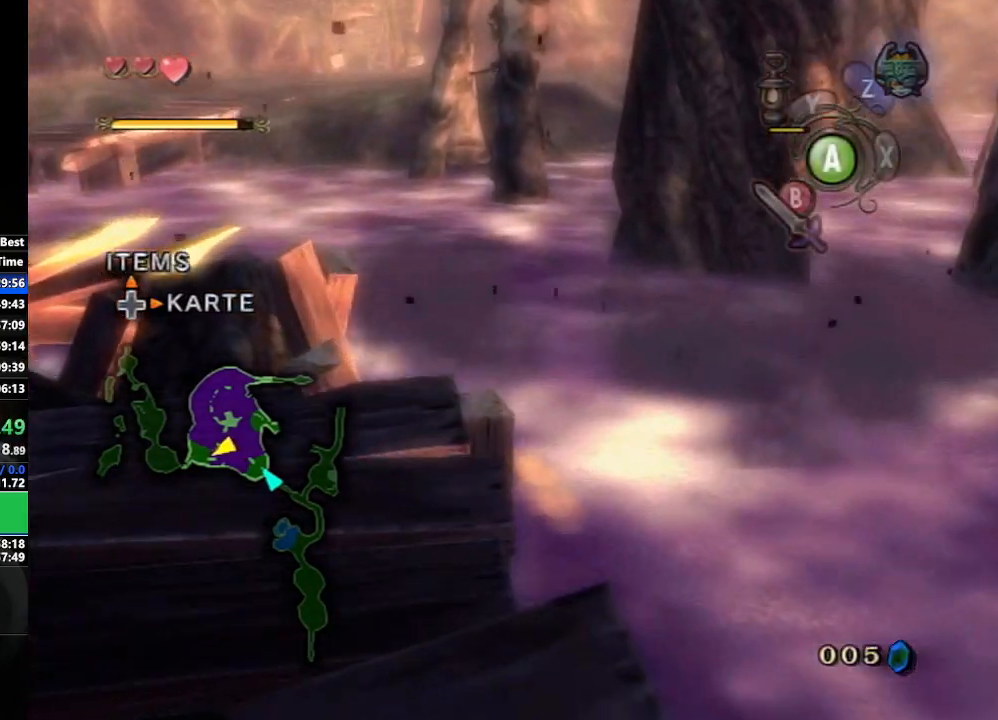
{"buttons": [], "left_stick": "up", "right_stick": "center", "events": [[150, "A", "down"], [217, "A", "up"], [250, "A", "down"], [367, "A", "up"], [400, "left_stick", "up"]]}
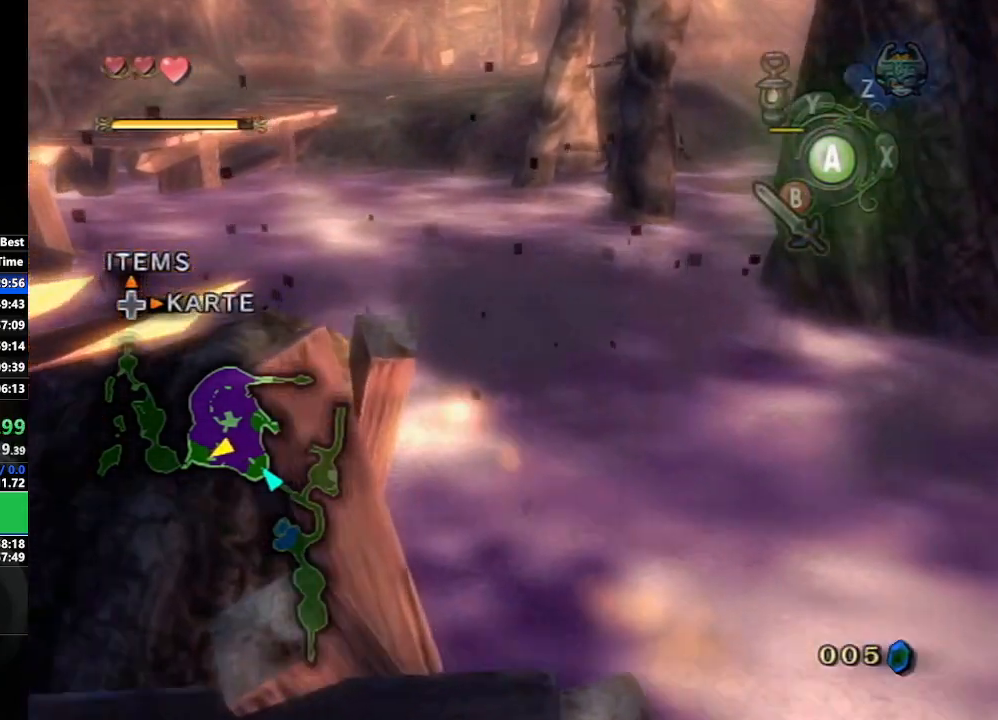
{"buttons": [], "left_stick": "up", "right_stick": "center", "events": [[400, "A", "down"], [467, "A", "up"]]}
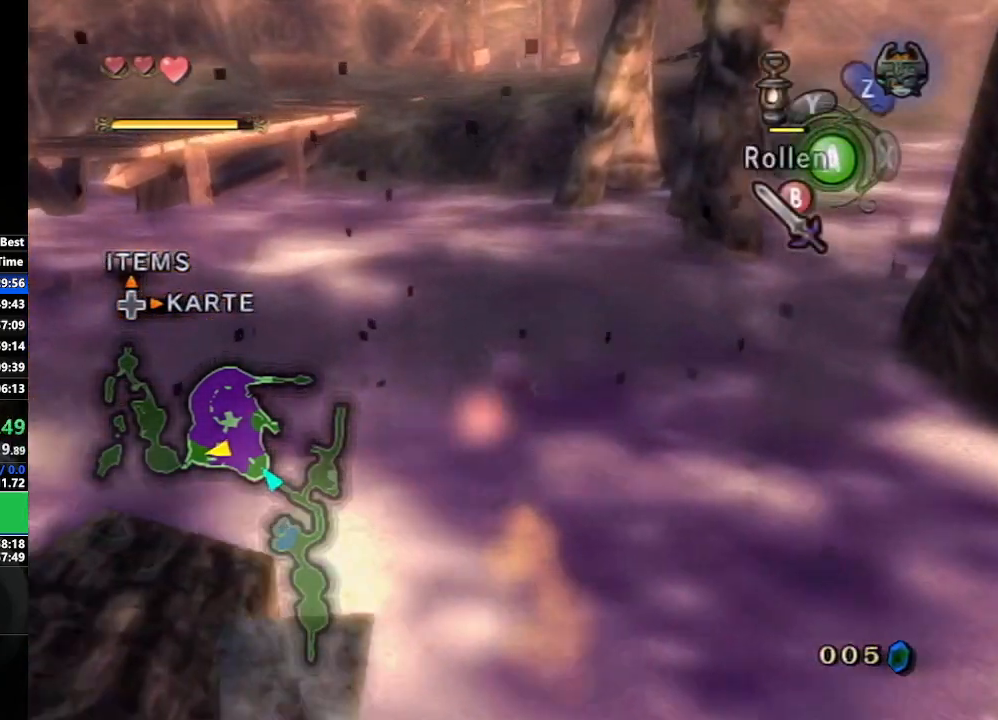
{"buttons": [], "left_stick": "up", "right_stick": "center", "events": [[33, "A", "down"], [167, "A", "up"]]}
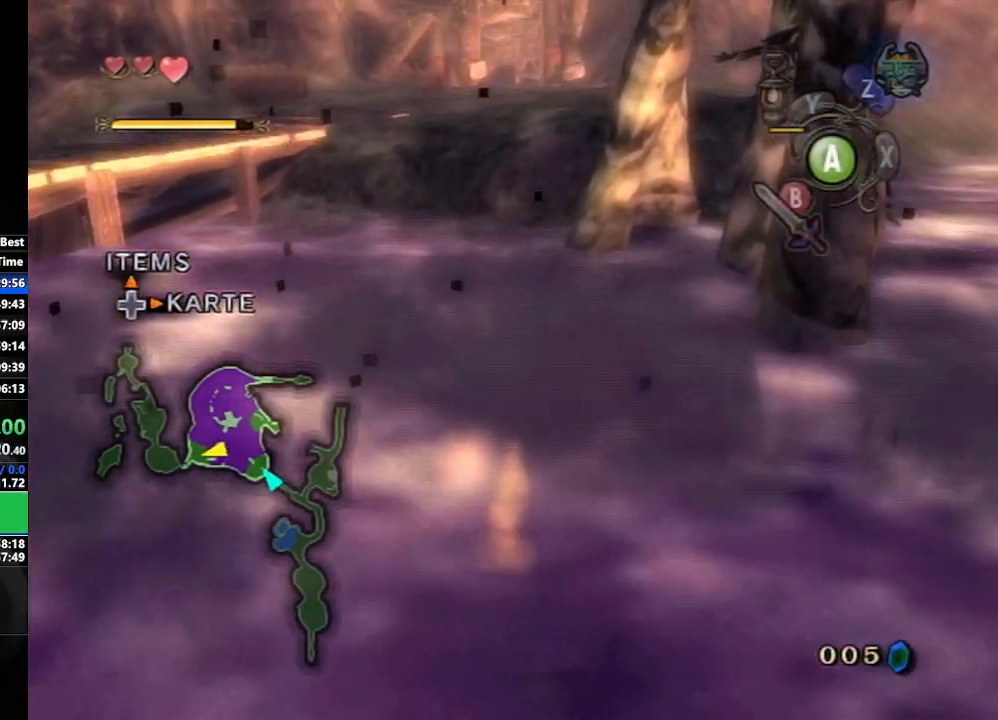
{"buttons": ["A"], "left_stick": "up", "right_stick": "center", "events": [[233, "Y", "down"], [333, "Y", "up"], [467, "A", "down"]]}
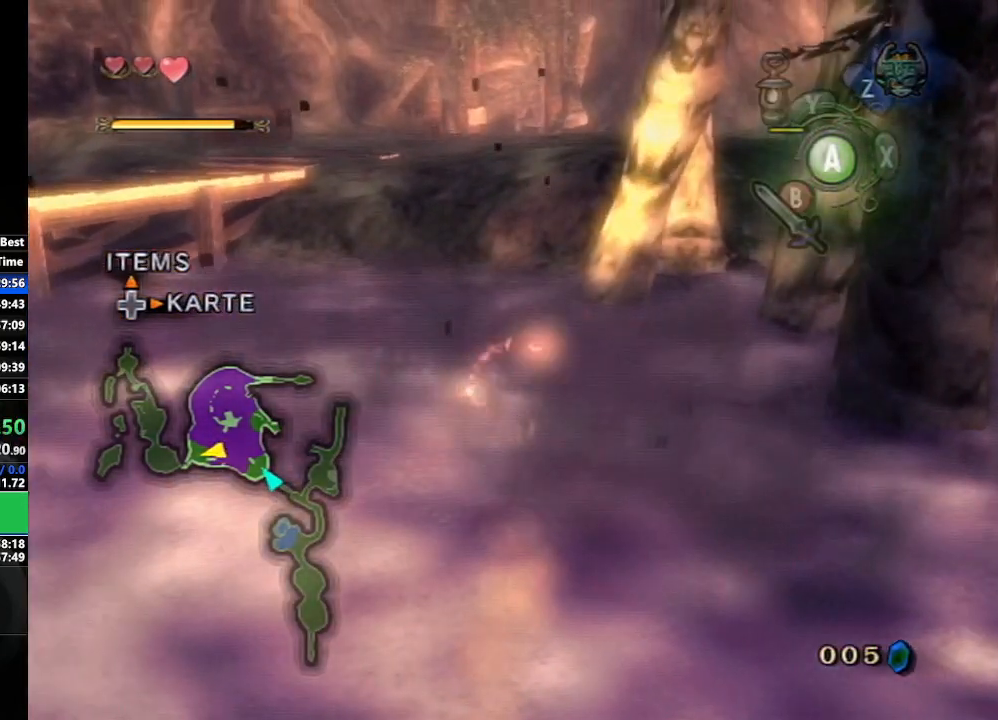
{"buttons": [], "left_stick": "up", "right_stick": "center", "events": [[33, "A", "up"], [117, "A", "down"], [200, "A", "up"], [283, "A", "down"], [333, "A", "up"], [450, "A", "down"], [500, "A", "up"]]}
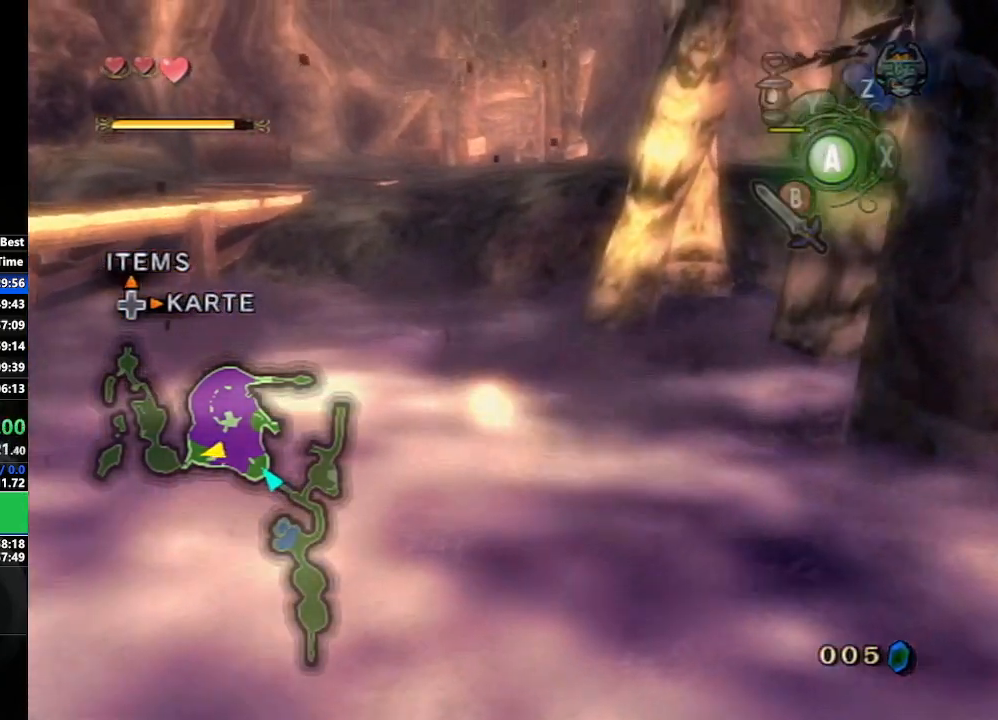
{"buttons": ["A"], "left_stick": "up", "right_stick": "center", "events": [[67, "A", "down"], [150, "A", "up"], [500, "A", "down"]]}
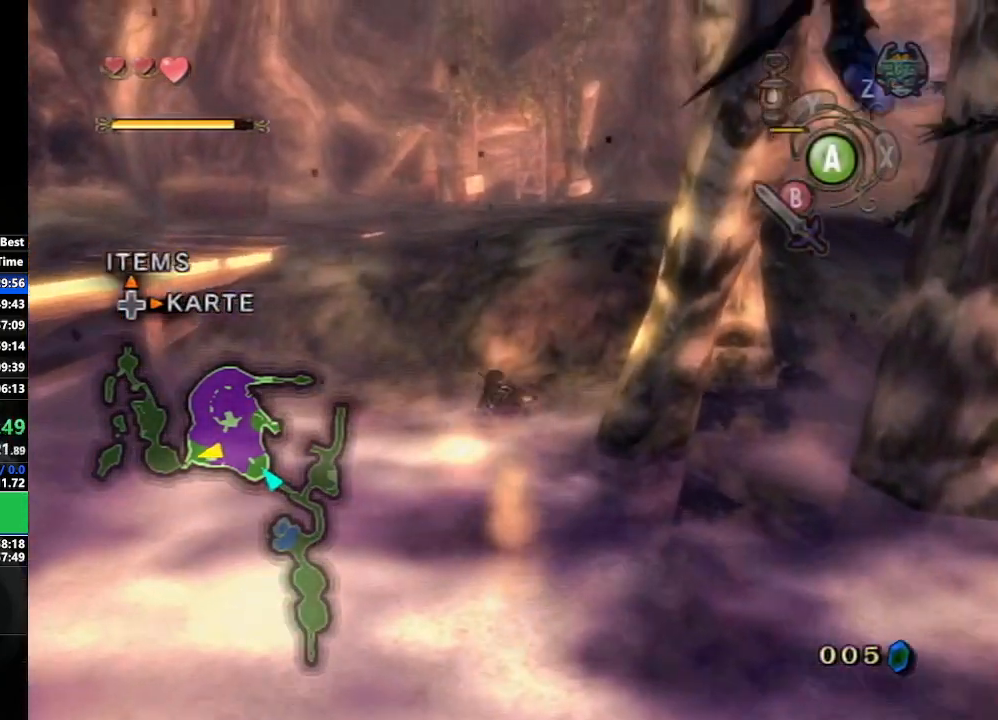
{"buttons": [], "left_stick": "up", "right_stick": "center", "events": [[67, "A", "up"], [117, "A", "down"], [250, "A", "up"]]}
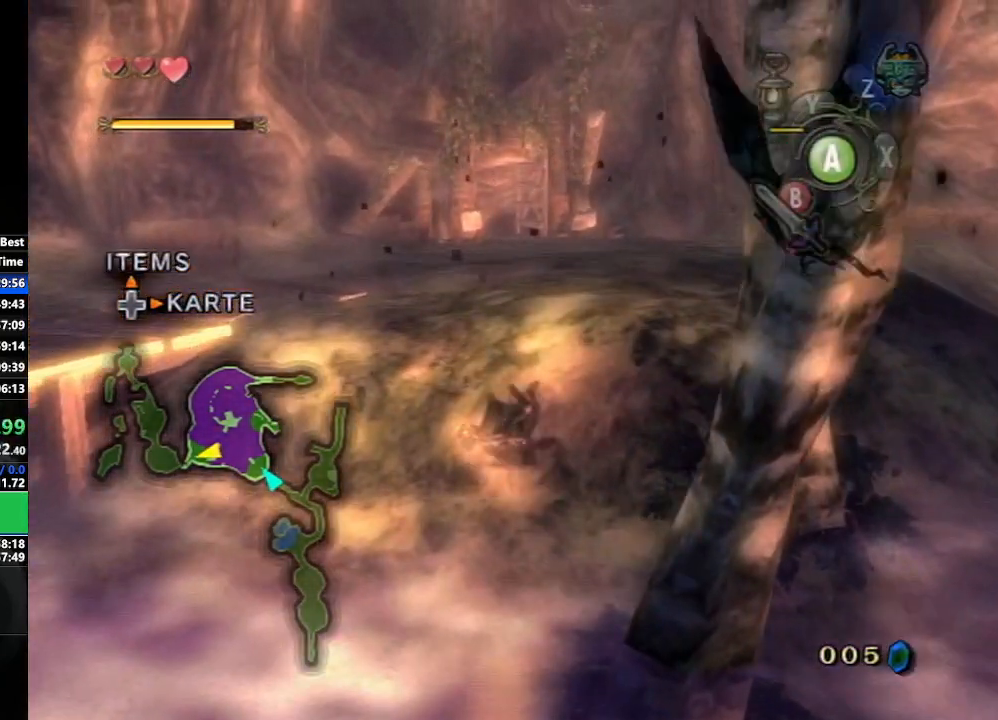
{"buttons": [], "left_stick": "up", "right_stick": "center", "events": [[183, "A", "down"], [250, "A", "up"], [267, "A", "down"], [433, "A", "up"]]}
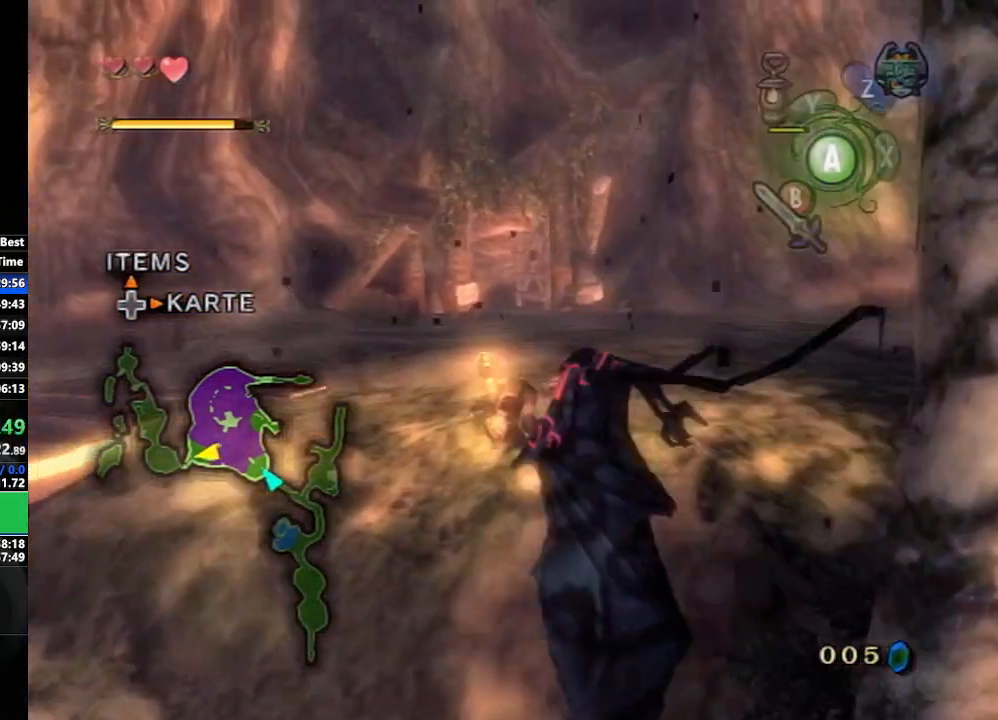
{"buttons": ["A"], "left_stick": "up", "right_stick": "center", "events": [[467, "A", "down"]]}
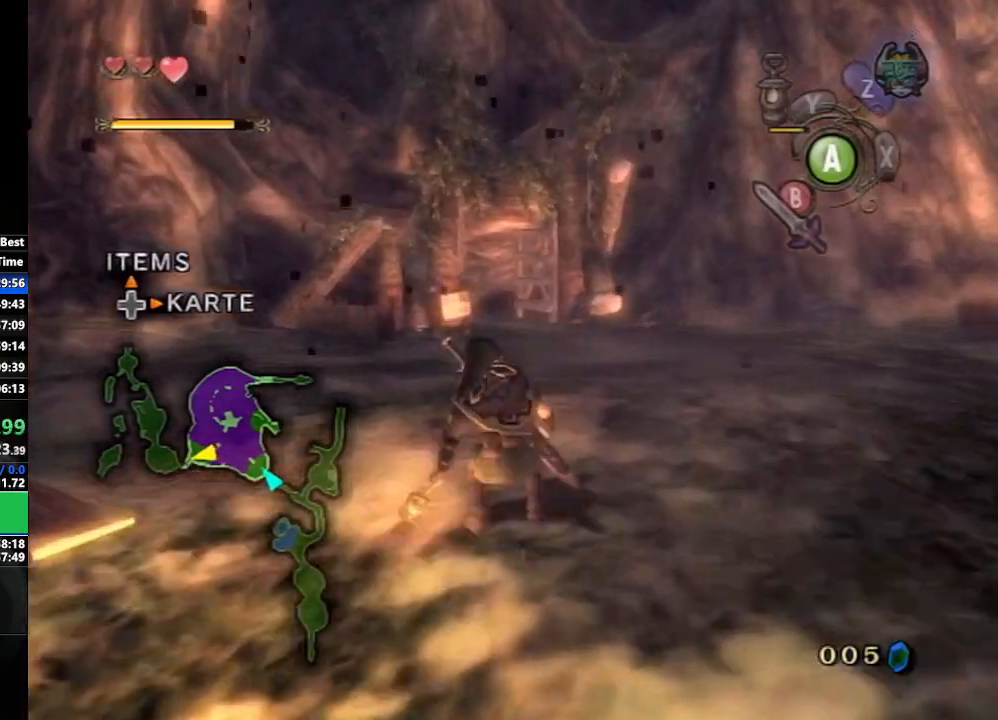
{"buttons": [], "left_stick": "up", "right_stick": "center", "events": [[33, "A", "up"], [83, "A", "down"], [217, "A", "up"]]}
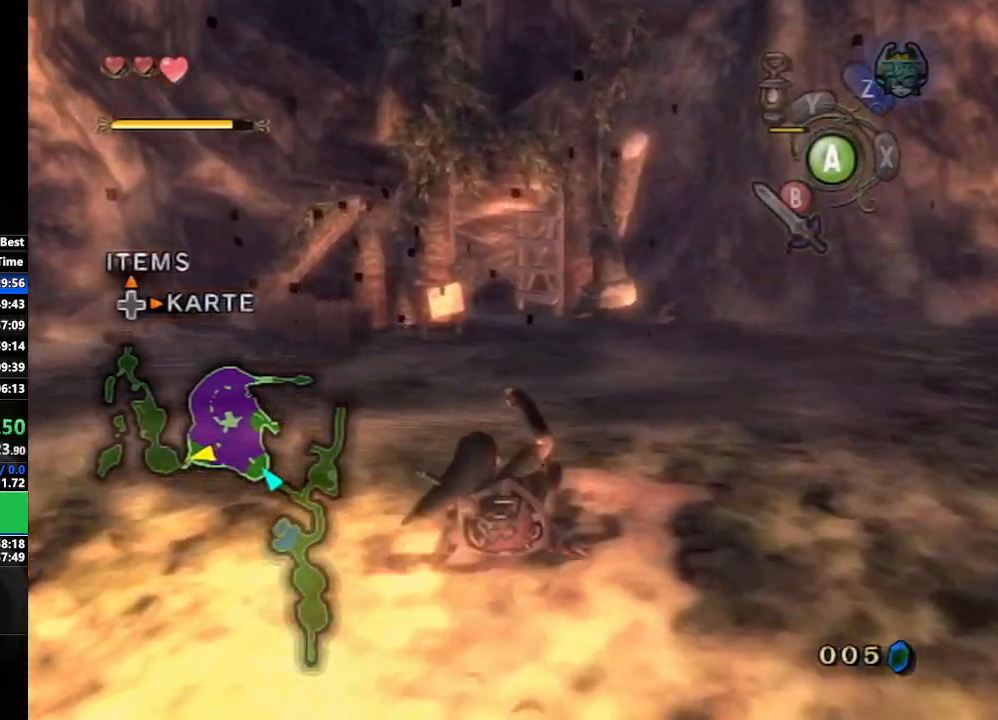
{"buttons": [], "left_stick": "up", "right_stick": "center", "events": [[150, "A", "down"], [200, "A", "up"], [250, "A", "down"], [383, "A", "up"]]}
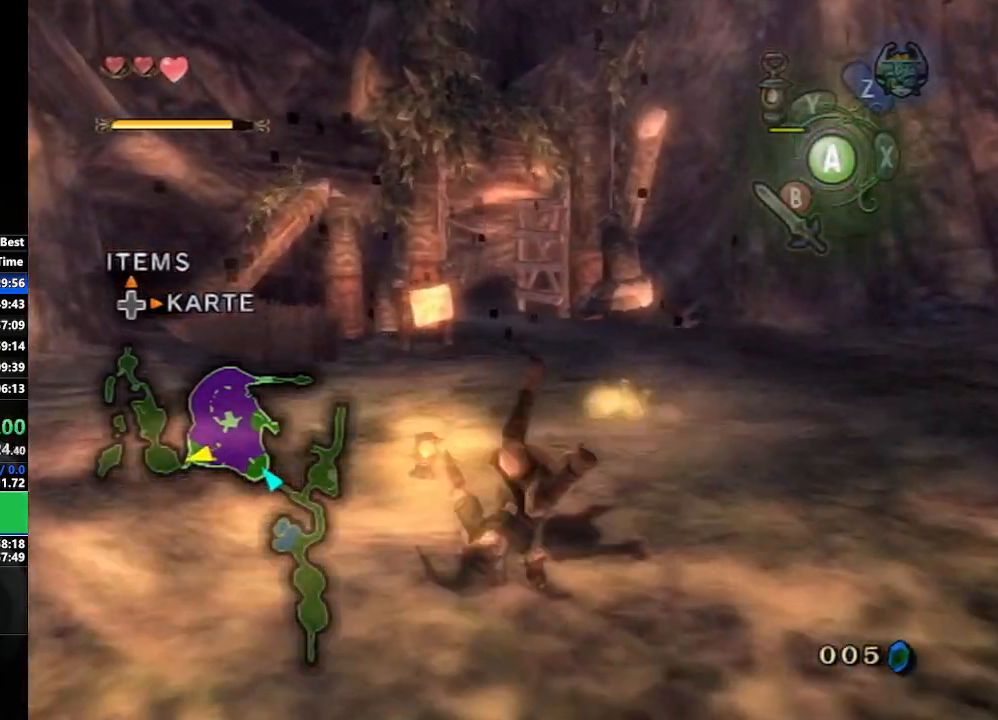
{"buttons": ["A"], "left_stick": "up", "right_stick": "center", "events": [[333, "A", "down"], [367, "A", "up"], [433, "A", "down"]]}
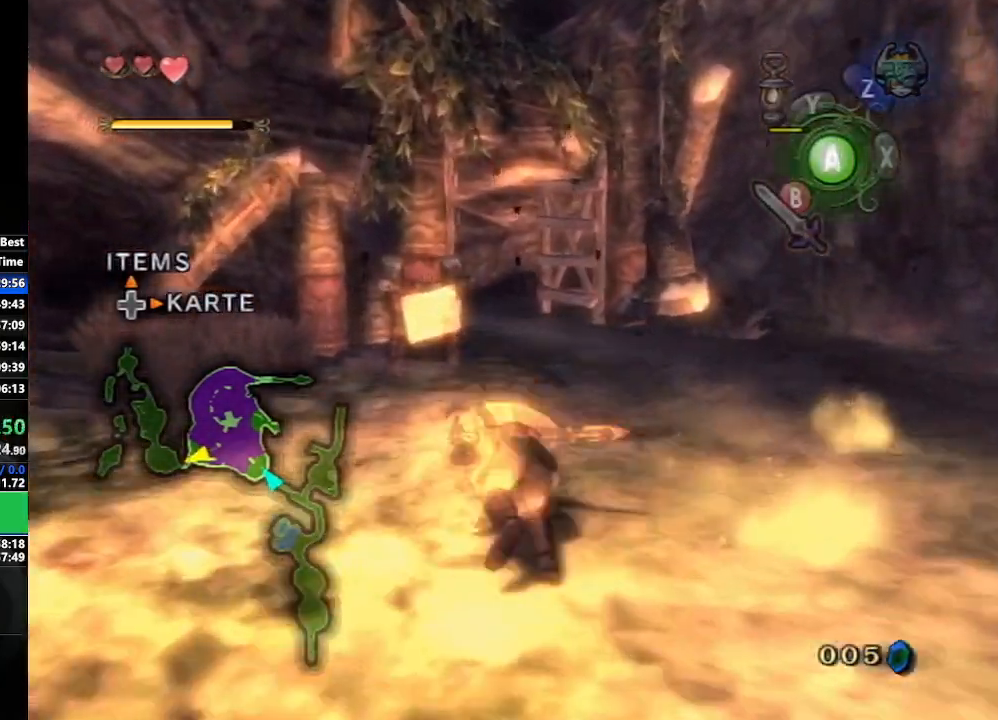
{"buttons": ["B"], "left_stick": "up", "right_stick": "center", "events": [[50, "A", "up"], [500, "B", "down"]]}
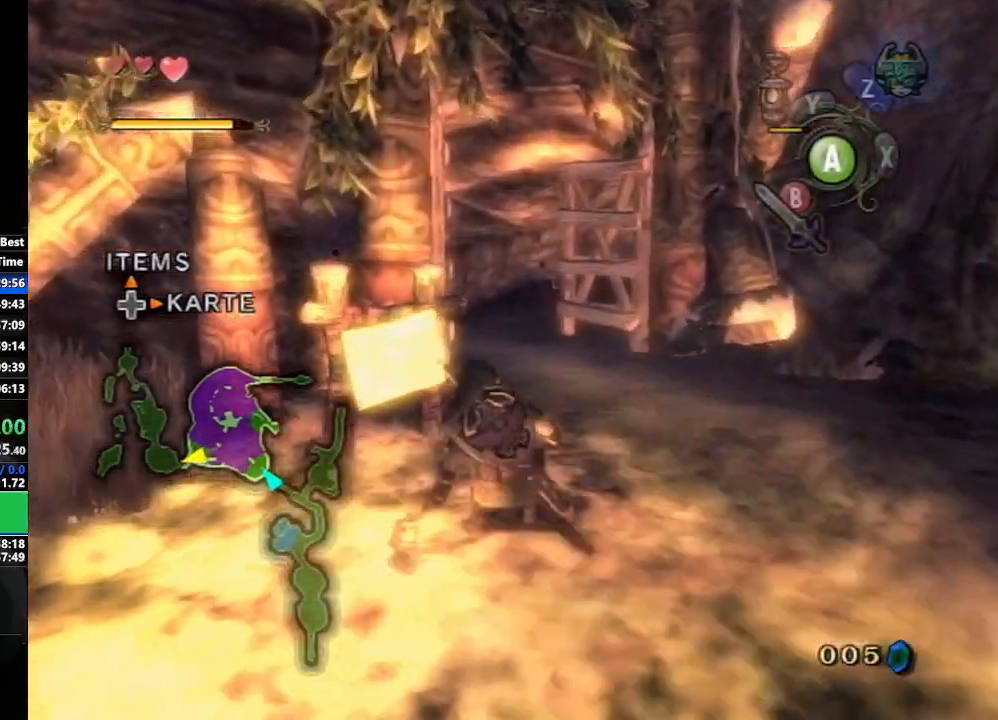
{"buttons": [], "left_stick": "up", "right_stick": "center", "events": [[117, "B", "up"]]}
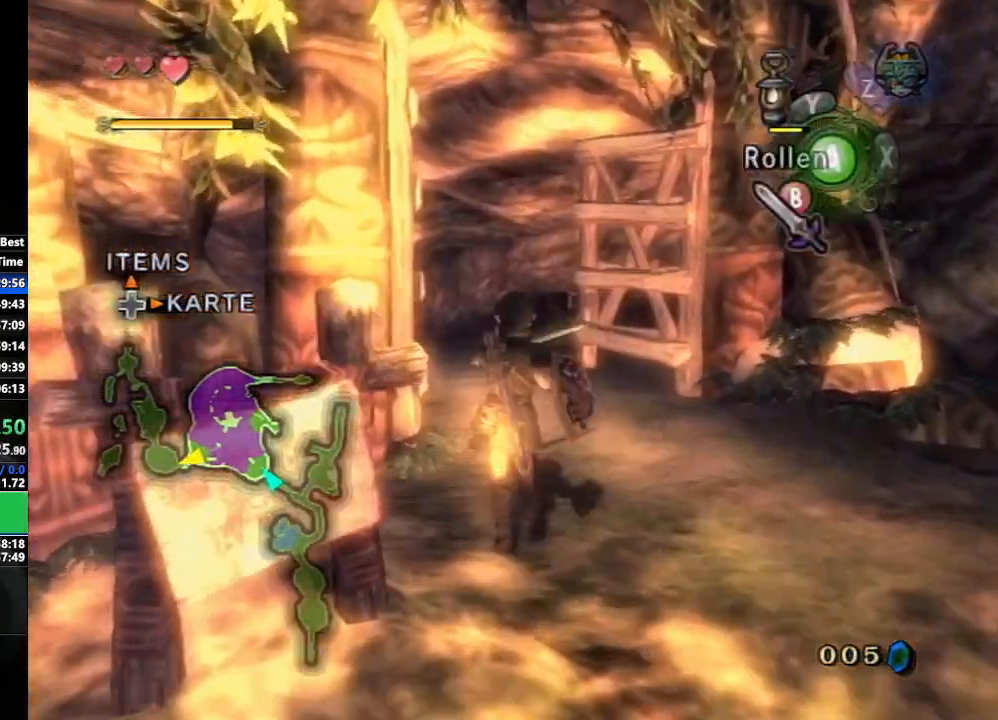
{"buttons": [], "left_stick": "up", "right_stick": "center", "events": [[17, "A", "down"], [100, "A", "up"], [150, "A", "down"], [250, "A", "up"]]}
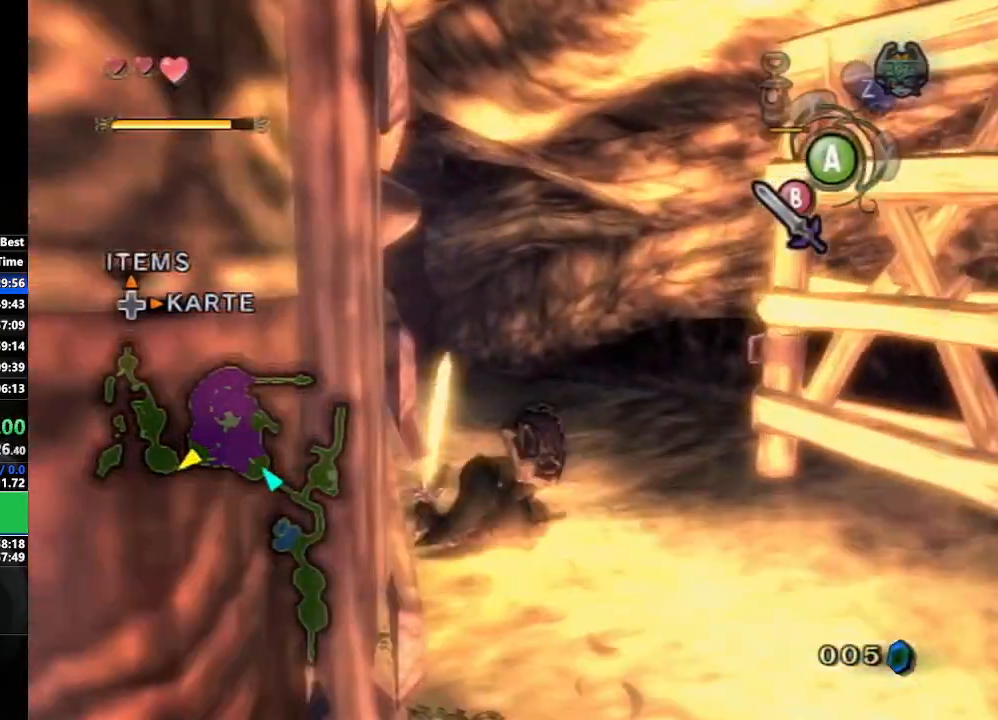
{"buttons": [], "left_stick": "up", "right_stick": "center", "events": [[200, "A", "down"], [250, "A", "up"], [317, "A", "down"], [433, "A", "up"]]}
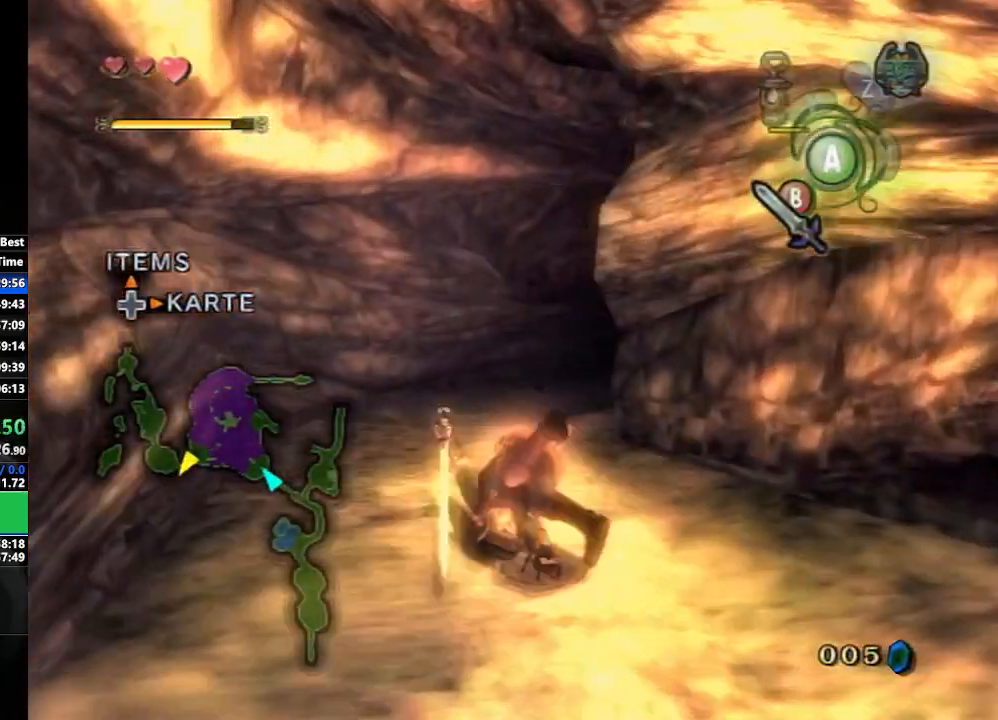
{"buttons": [], "left_stick": "up", "right_stick": "center", "events": []}
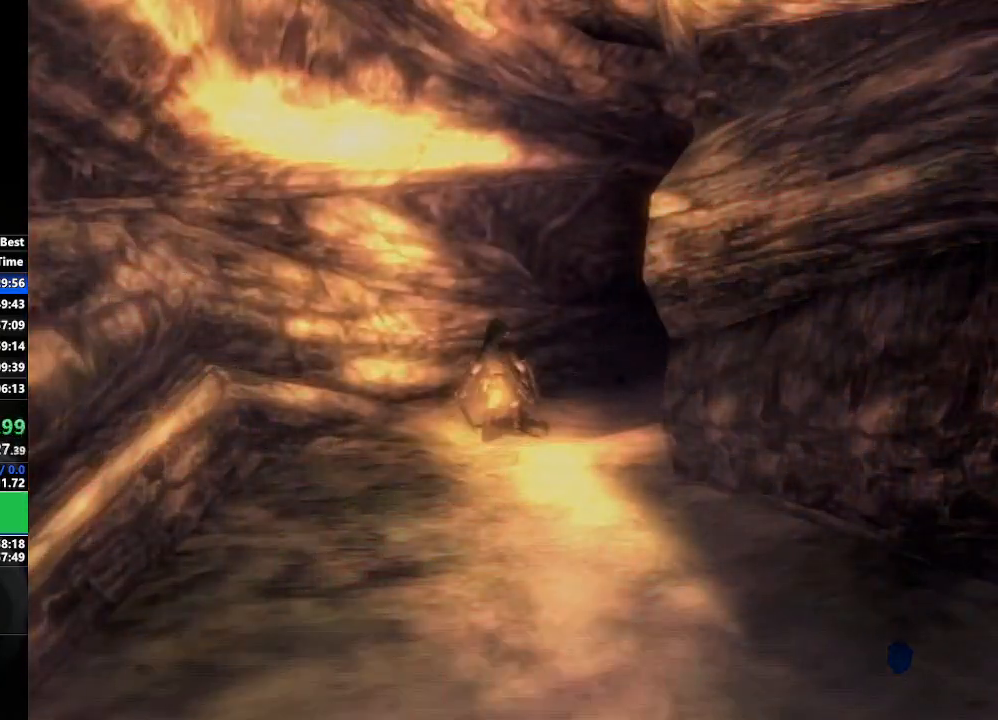
{"buttons": [], "left_stick": "center", "right_stick": "center", "events": [[167, "left_stick", "center"]]}
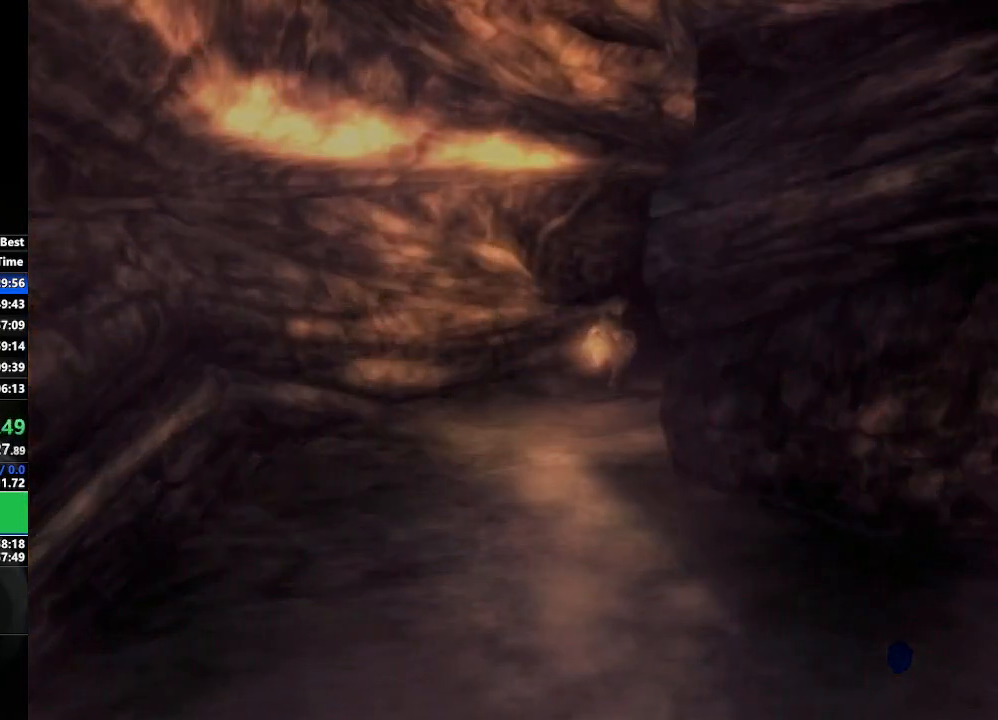
{"buttons": [], "left_stick": "center", "right_stick": "center", "events": []}
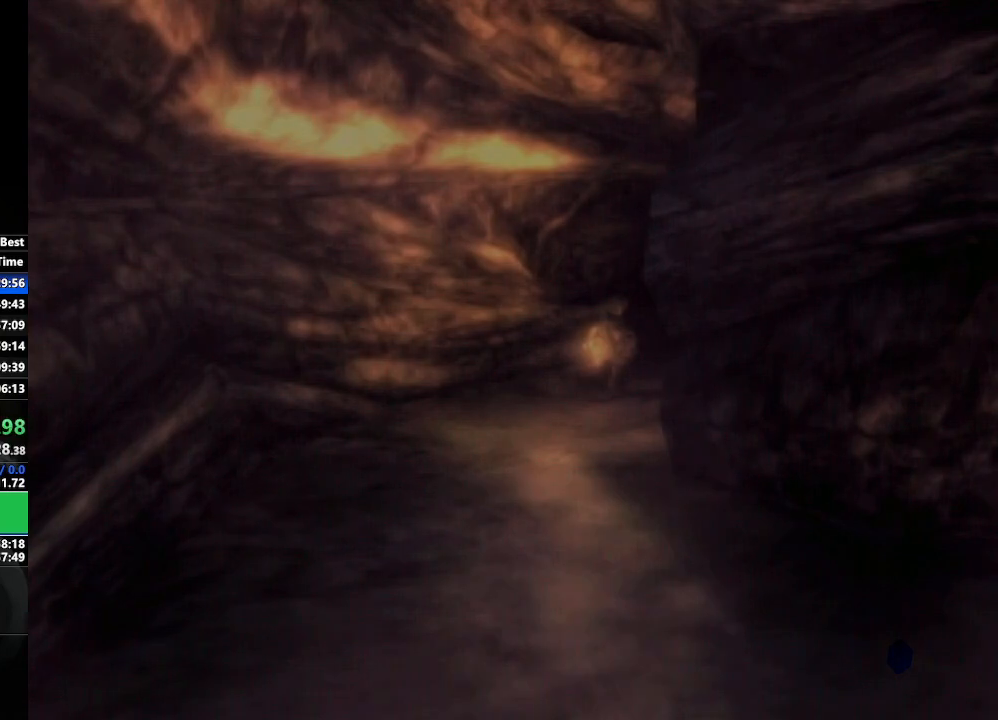
{"buttons": [], "left_stick": "center", "right_stick": "center", "events": []}
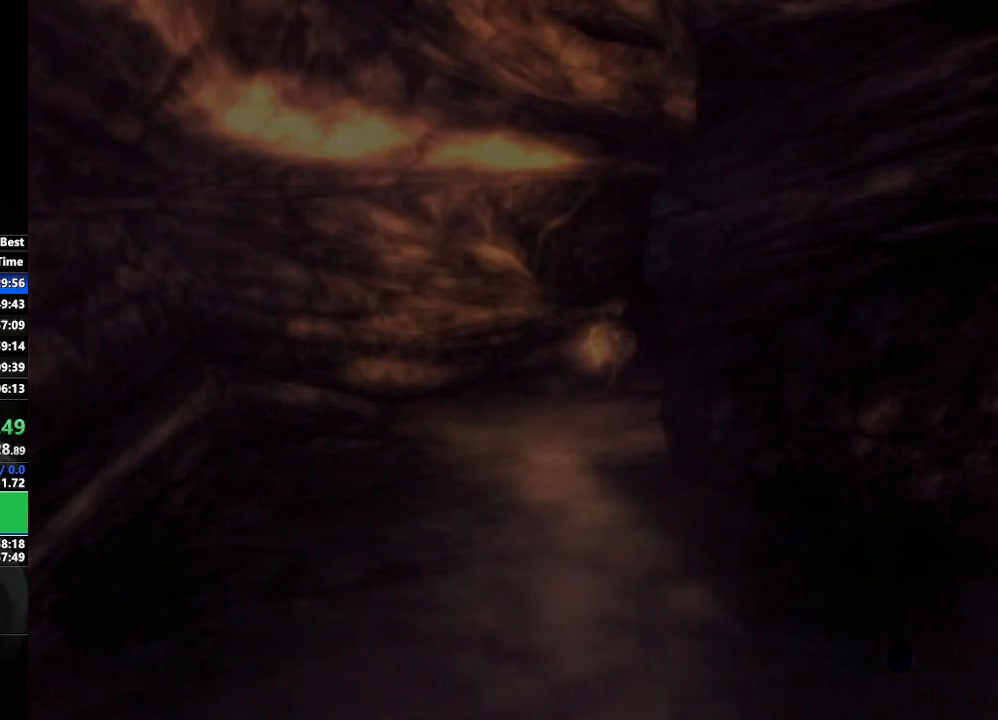
{"buttons": [], "left_stick": "center", "right_stick": "center", "events": []}
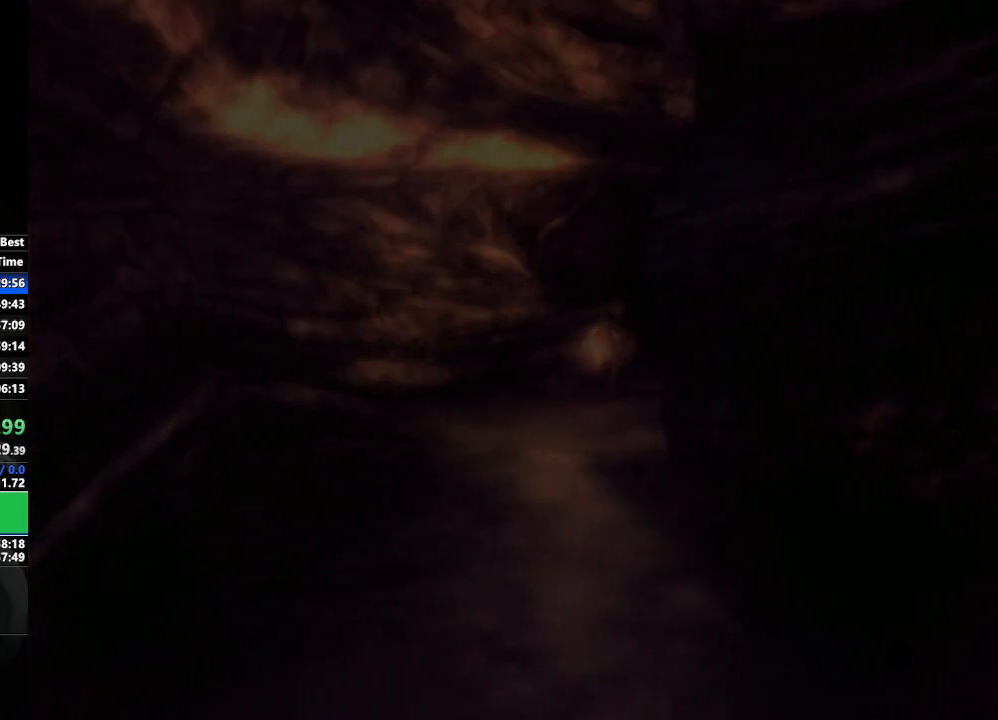
{"buttons": [], "left_stick": "left", "right_stick": "center", "events": [[383, "left_stick", "left"]]}
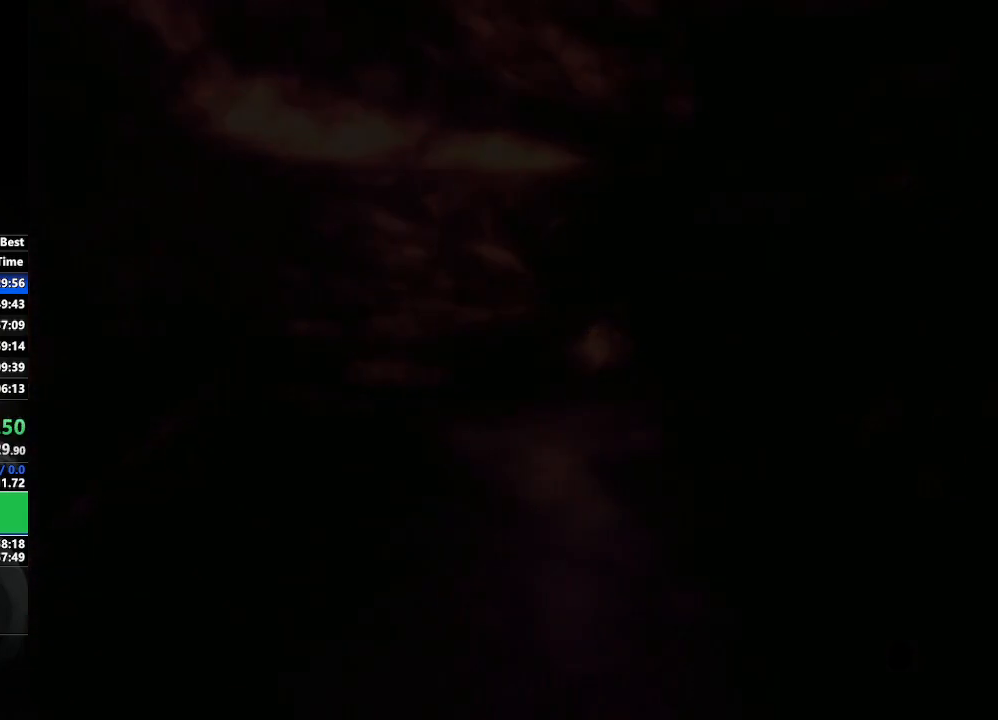
{"buttons": [], "left_stick": "down-right", "right_stick": "center", "events": [[233, "left_stick", "center"], [300, "left_stick", "down-right"]]}
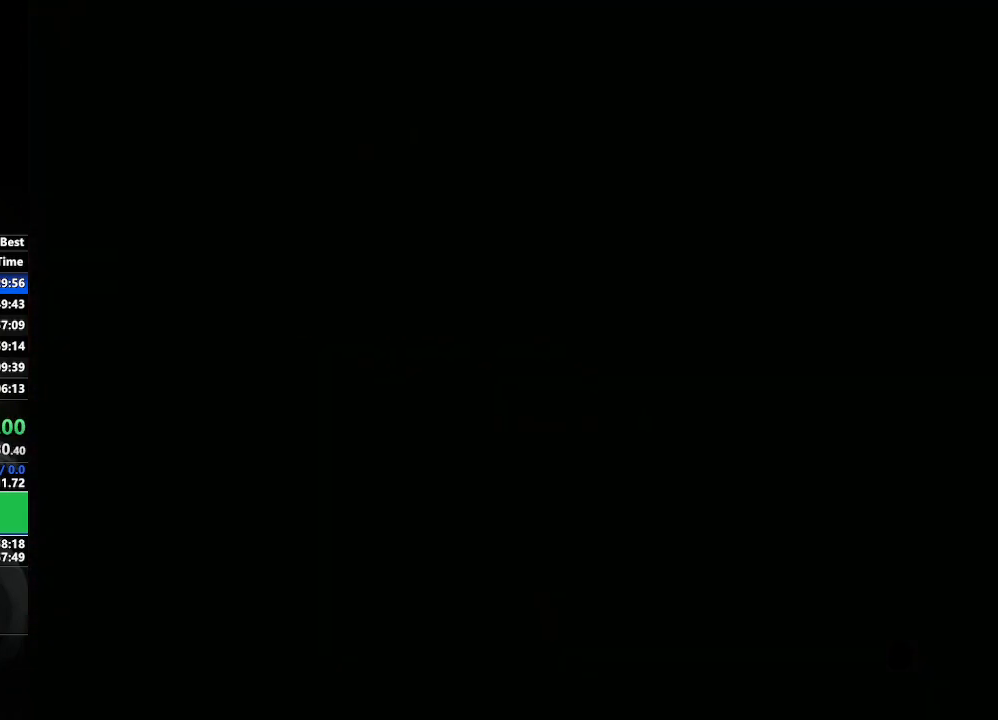
{"buttons": [], "left_stick": "center", "right_stick": "center", "events": [[33, "left_stick", "center"]]}
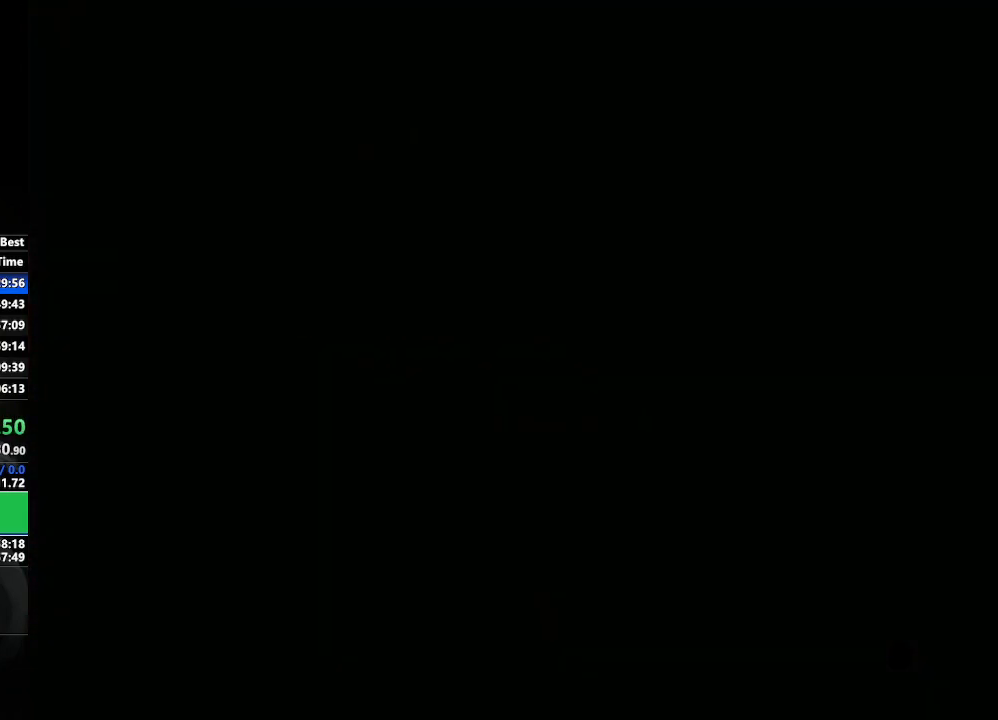
{"buttons": [], "left_stick": "center", "right_stick": "center", "events": []}
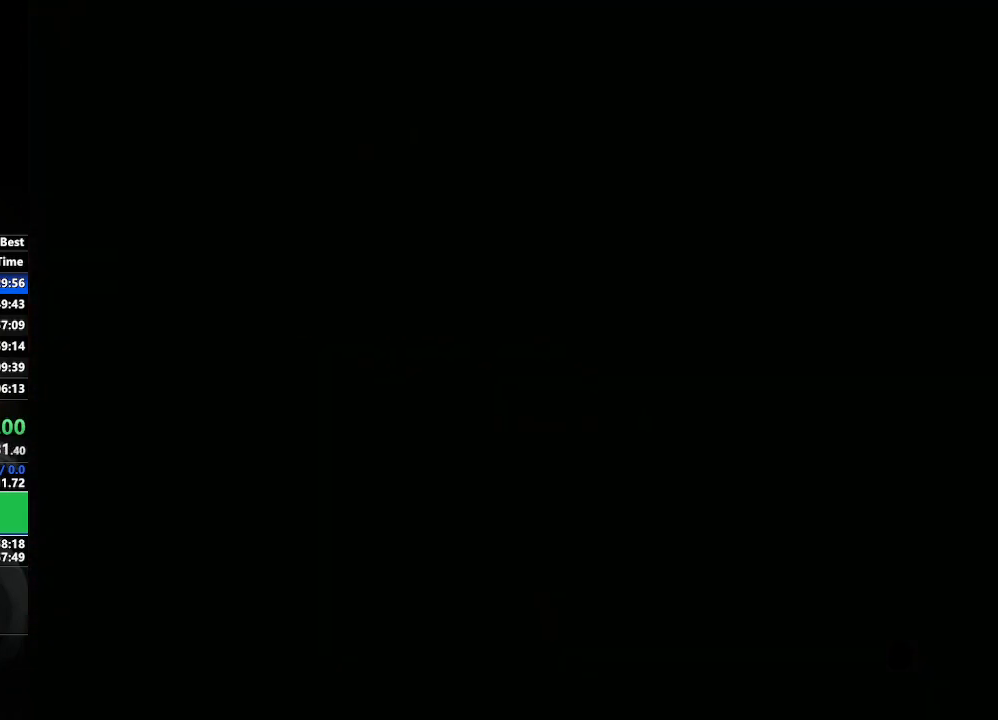
{"buttons": [], "left_stick": "center", "right_stick": "center", "events": []}
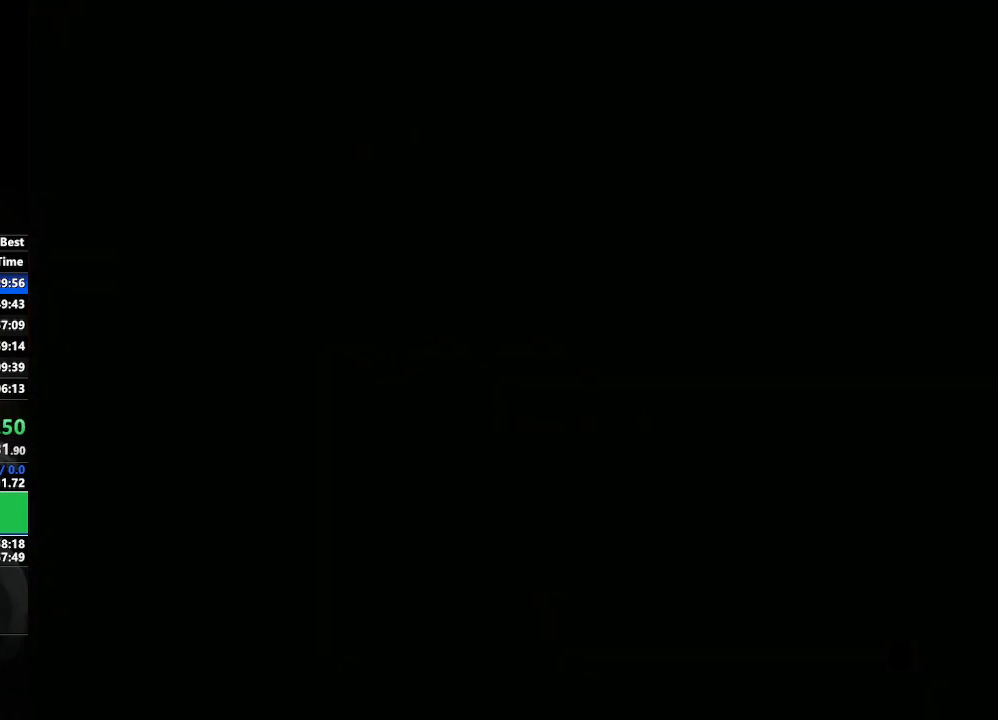
{"buttons": [], "left_stick": "center", "right_stick": "center", "events": []}
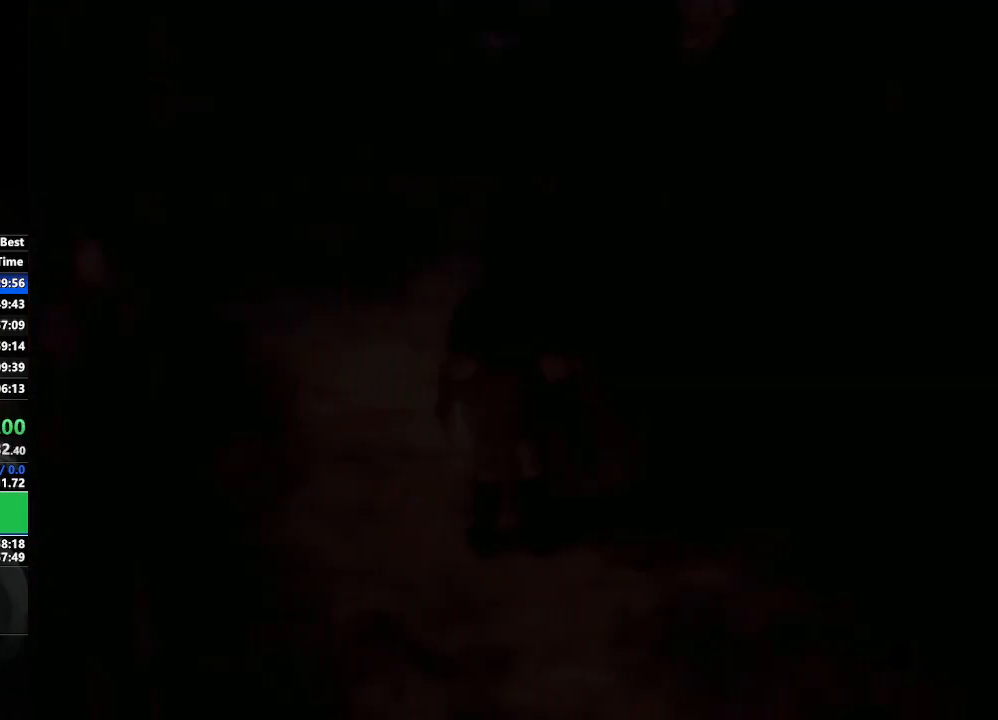
{"buttons": [], "left_stick": "up", "right_stick": "center", "events": [[267, "A", "down"], [317, "A", "up"], [317, "left_stick", "up"], [400, "A", "down"], [467, "A", "up"]]}
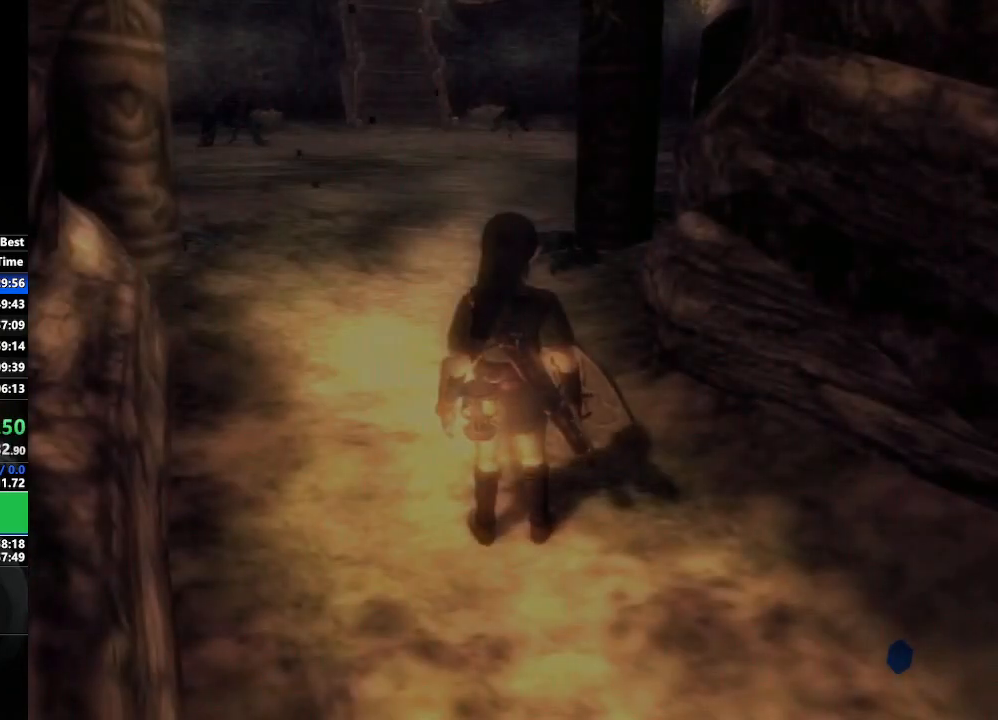
{"buttons": ["A"], "left_stick": "up", "right_stick": "center", "events": [[50, "A", "down"], [83, "A", "up"], [183, "A", "down"], [233, "A", "up"], [300, "A", "down"], [400, "A", "up"], [417, "A", "down"]]}